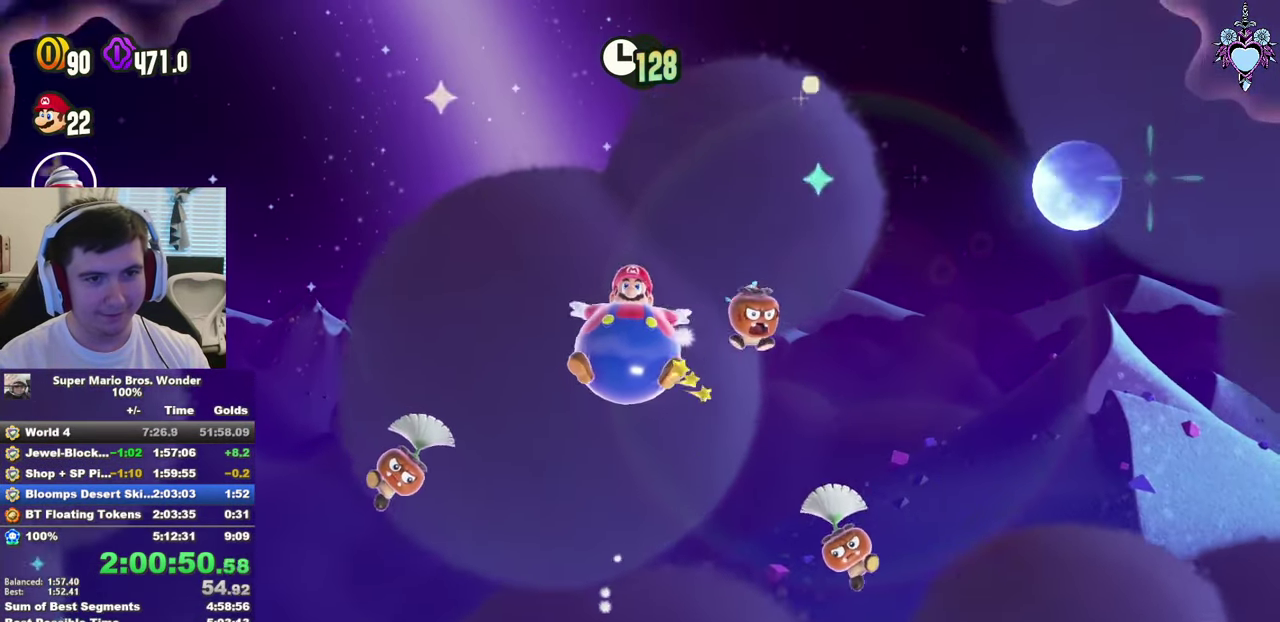
Gameplay with a controller (PlayStation layout); each line is a JSON object with the inputs held at the frame after it (dt_ms = milliseconds from this image to that frame). "events" lists button and stick changes between this image and that frame as [ms after this image, input, new state], when the widget could be followed in between. This overlay highlights the sticks when they move; stick clicks (L3) are not distinguishable. Not read: L3 R3.
{"dt_ms": 500, "buttons": ["CROSS", "SQUARE", "DPAD_UP"], "left_stick": "center", "right_stick": "center", "events": []}
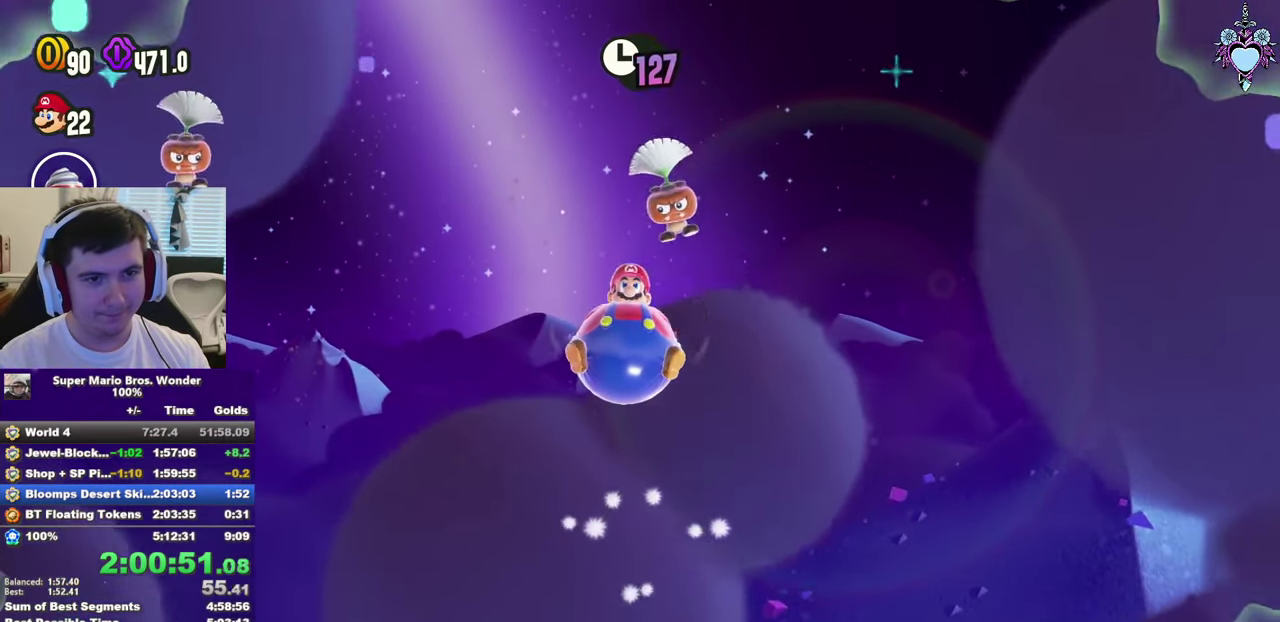
{"dt_ms": 500, "buttons": ["CROSS", "SQUARE", "DPAD_UP"], "left_stick": "center", "right_stick": "center", "events": []}
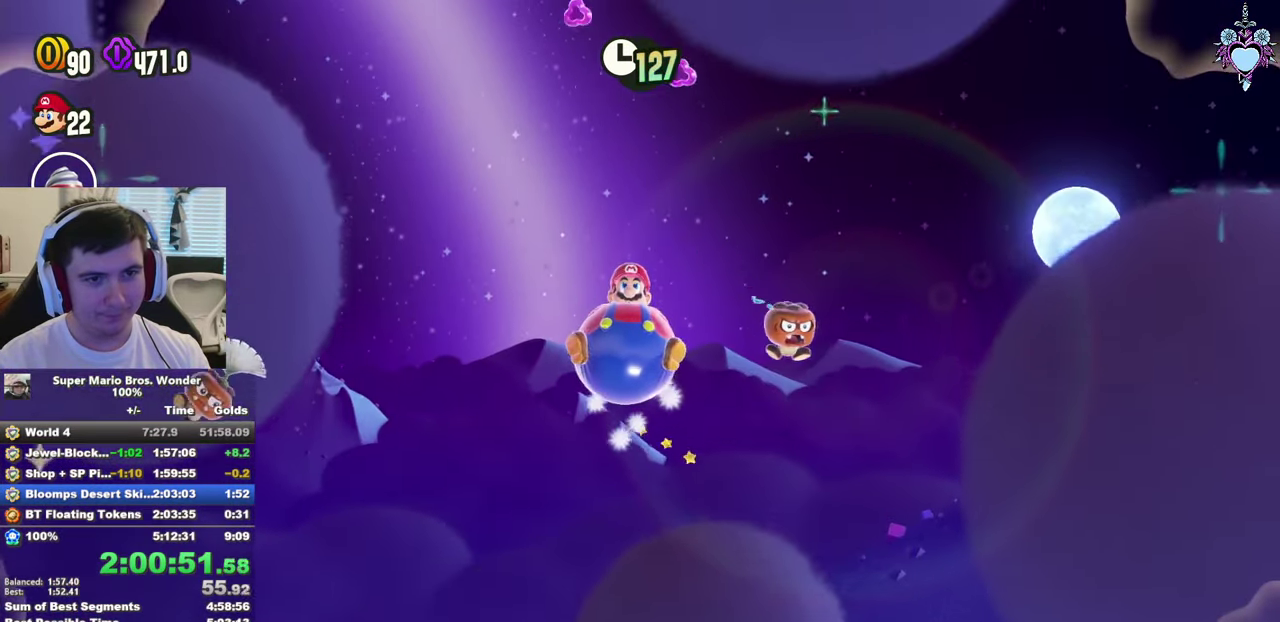
{"dt_ms": 500, "buttons": ["CROSS", "SQUARE", "DPAD_UP"], "left_stick": "center", "right_stick": "center", "events": []}
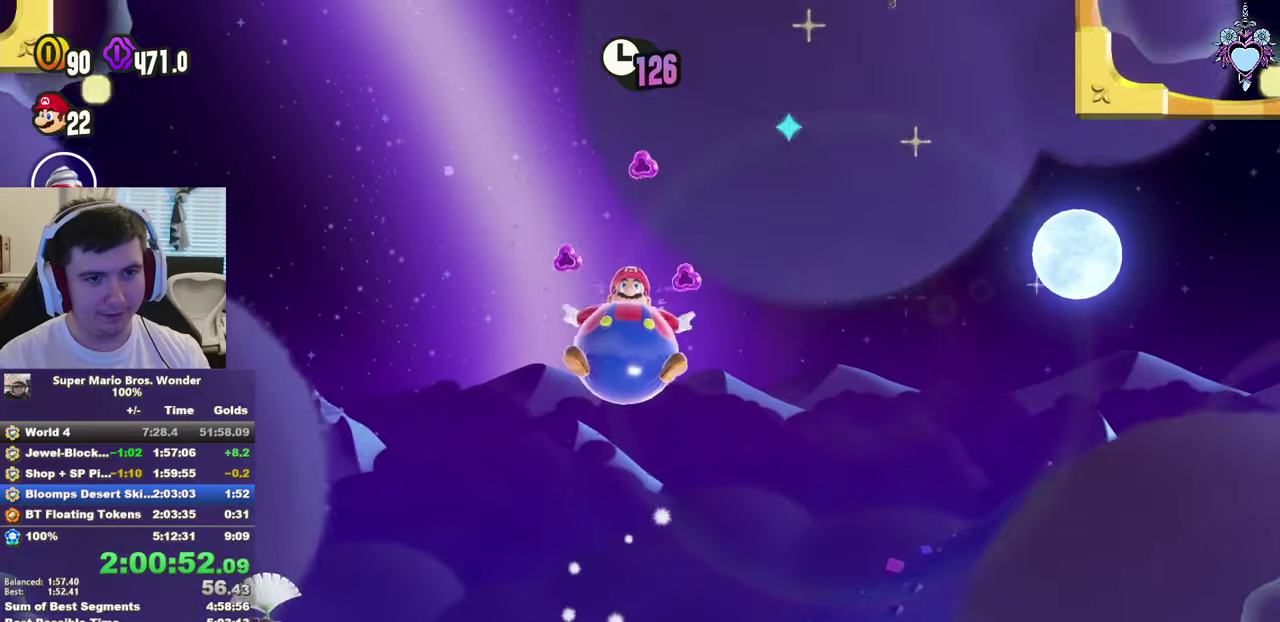
{"dt_ms": 500, "buttons": ["CROSS", "SQUARE", "DPAD_UP"], "left_stick": "center", "right_stick": "center", "events": [[83, "DPAD_RIGHT", "down"], [166, "DPAD_RIGHT", "up"]]}
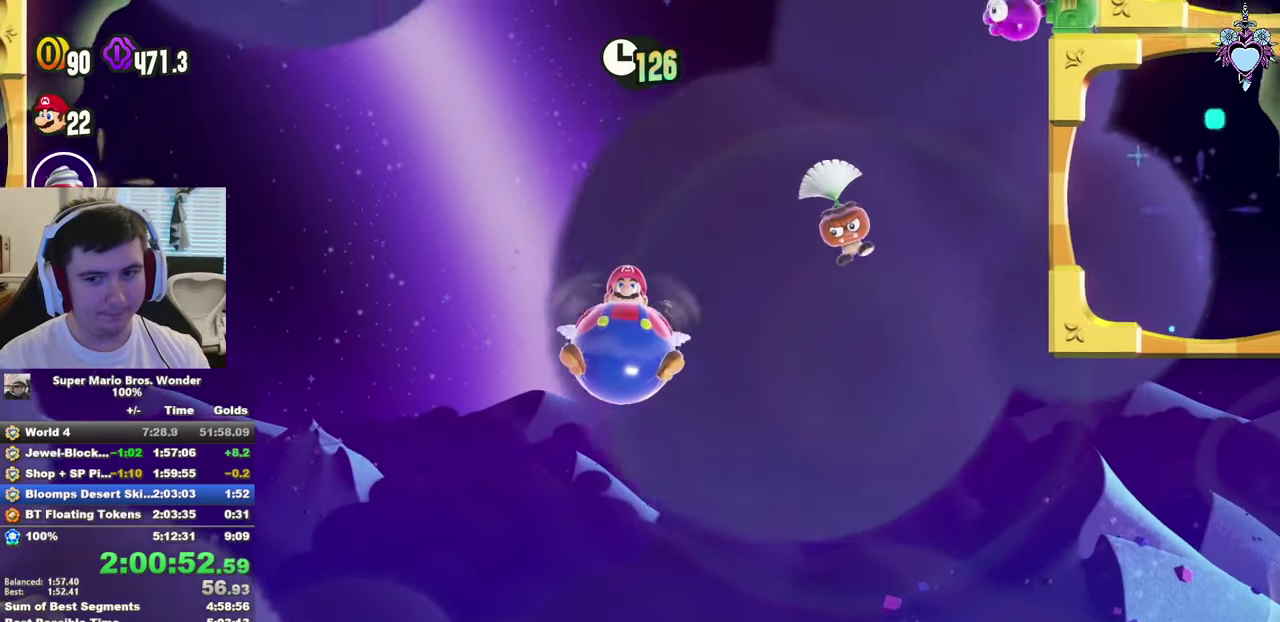
{"dt_ms": 500, "buttons": ["CROSS", "SQUARE", "DPAD_UP"], "left_stick": "center", "right_stick": "center", "events": []}
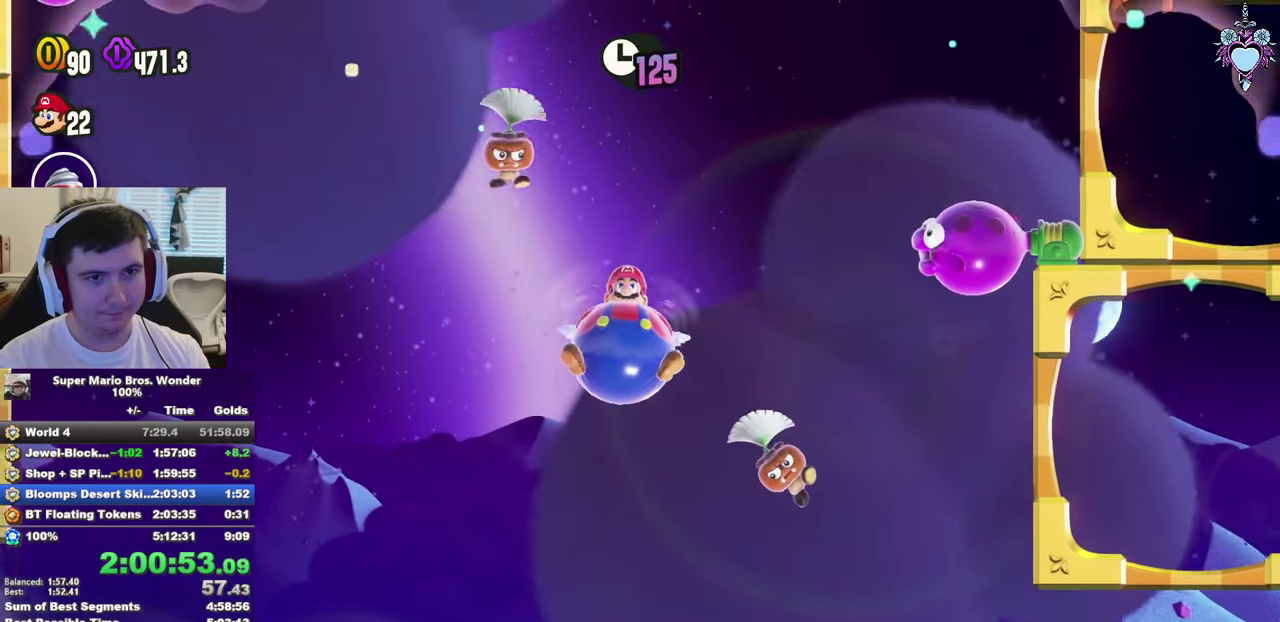
{"dt_ms": 500, "buttons": ["CROSS", "SQUARE", "DPAD_UP", "DPAD_RIGHT"], "left_stick": "center", "right_stick": "center", "events": [[66, "DPAD_RIGHT", "down"], [166, "DPAD_RIGHT", "up"], [433, "DPAD_RIGHT", "down"]]}
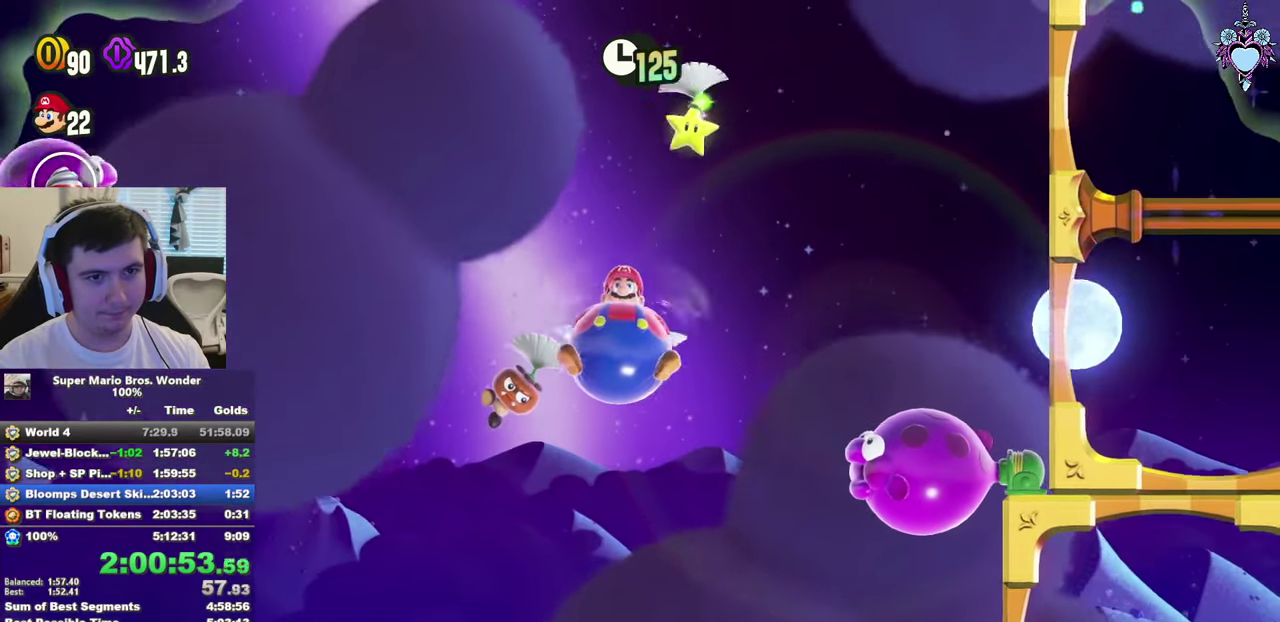
{"dt_ms": 500, "buttons": ["CROSS", "SQUARE", "DPAD_UP", "DPAD_LEFT"], "left_stick": "center", "right_stick": "center", "events": [[16, "DPAD_RIGHT", "up"], [83, "DPAD_LEFT", "down"]]}
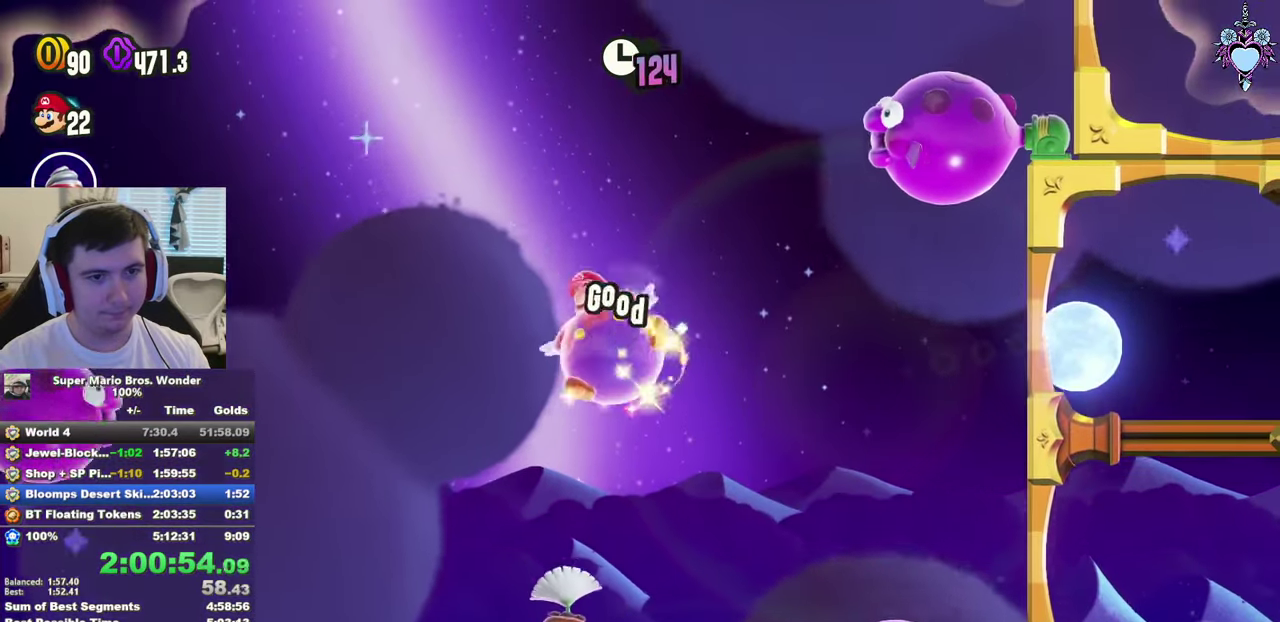
{"dt_ms": 500, "buttons": ["CROSS", "SQUARE", "DPAD_UP", "DPAD_LEFT"], "left_stick": "center", "right_stick": "center", "events": [[50, "DPAD_LEFT", "up"], [233, "DPAD_LEFT", "down"], [350, "DPAD_LEFT", "up"], [466, "DPAD_LEFT", "down"]]}
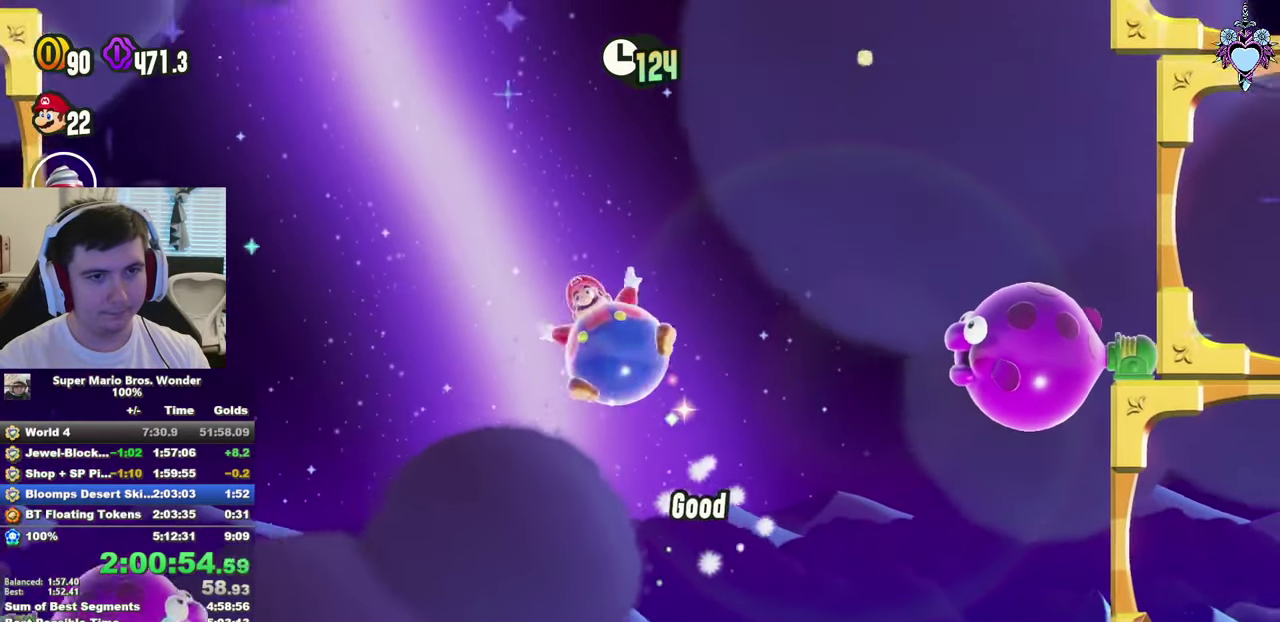
{"dt_ms": 500, "buttons": ["CROSS", "SQUARE", "DPAD_UP"], "left_stick": "center", "right_stick": "center", "events": [[133, "DPAD_LEFT", "up"], [333, "DPAD_LEFT", "down"], [466, "DPAD_LEFT", "up"]]}
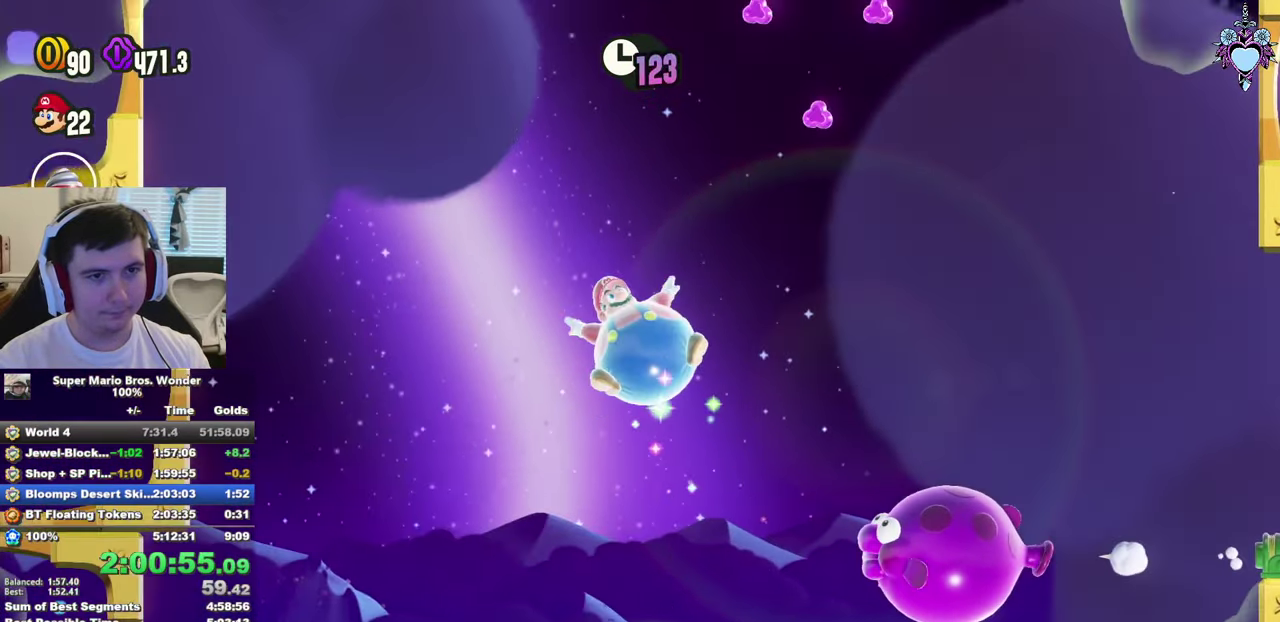
{"dt_ms": 500, "buttons": ["CROSS", "SQUARE", "DPAD_UP", "DPAD_LEFT"], "left_stick": "center", "right_stick": "center", "events": [[183, "DPAD_LEFT", "down"], [333, "DPAD_LEFT", "up"], [483, "DPAD_LEFT", "down"]]}
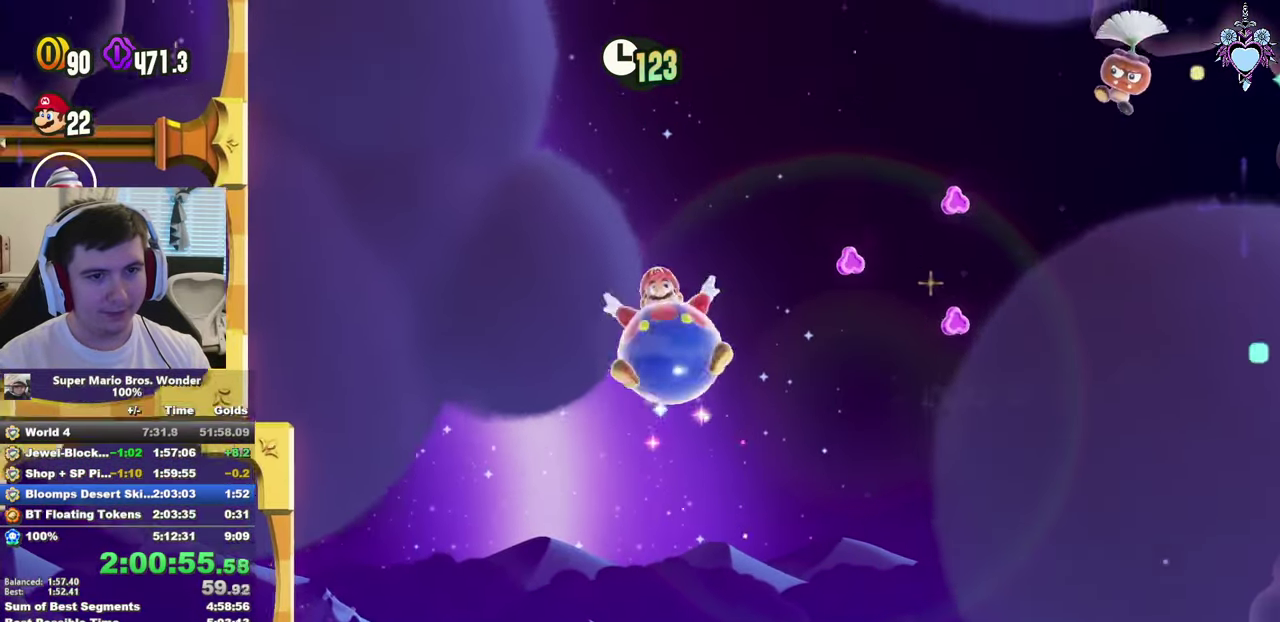
{"dt_ms": 1000, "buttons": ["CROSS", "SQUARE", "DPAD_UP"], "left_stick": "center", "right_stick": "center", "events": [[116, "DPAD_LEFT", "up"], [250, "DPAD_LEFT", "down"], [366, "DPAD_LEFT", "up"], [500, "DPAD_LEFT", "down"], [733, "DPAD_LEFT", "up"], [783, "DPAD_LEFT", "down"], [966, "DPAD_LEFT", "up"]]}
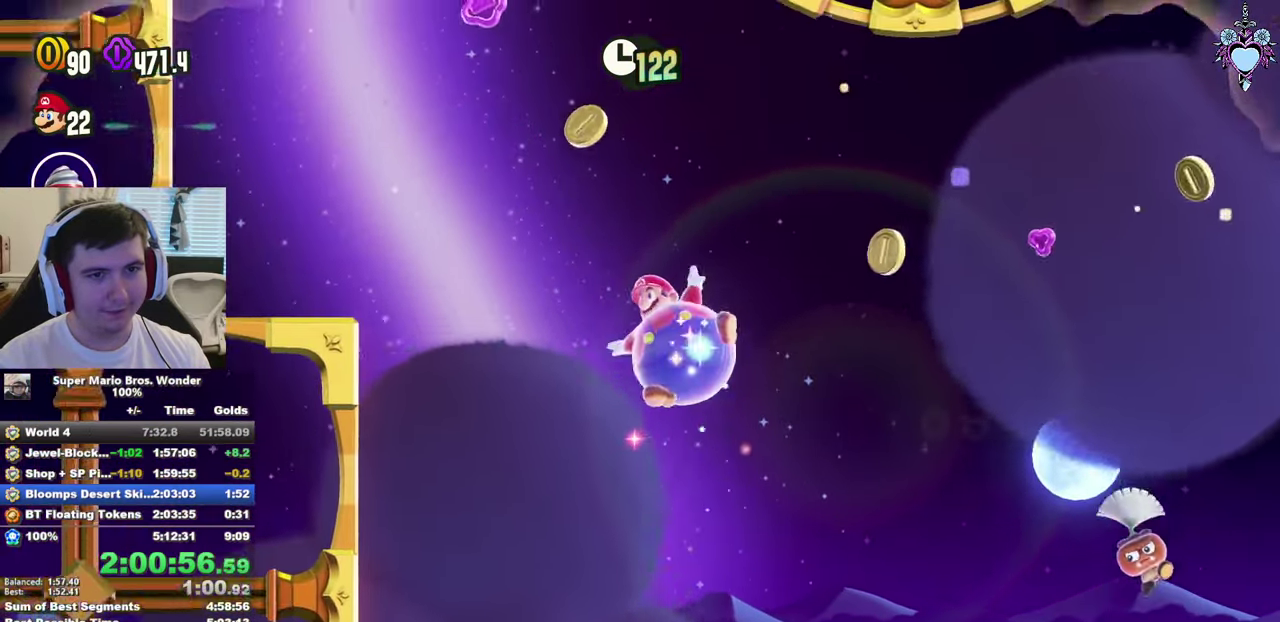
{"dt_ms": 500, "buttons": ["CROSS", "SQUARE", "DPAD_UP"], "left_stick": "center", "right_stick": "center", "events": []}
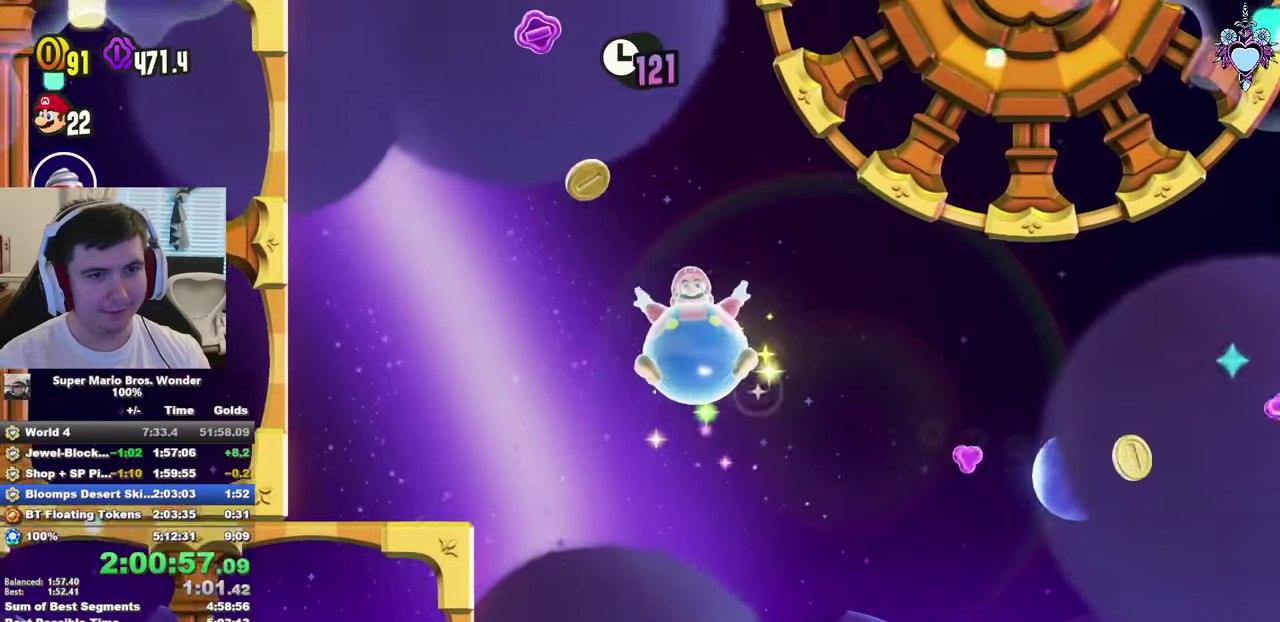
{"dt_ms": 500, "buttons": ["CROSS", "SQUARE", "DPAD_UP"], "left_stick": "center", "right_stick": "center", "events": []}
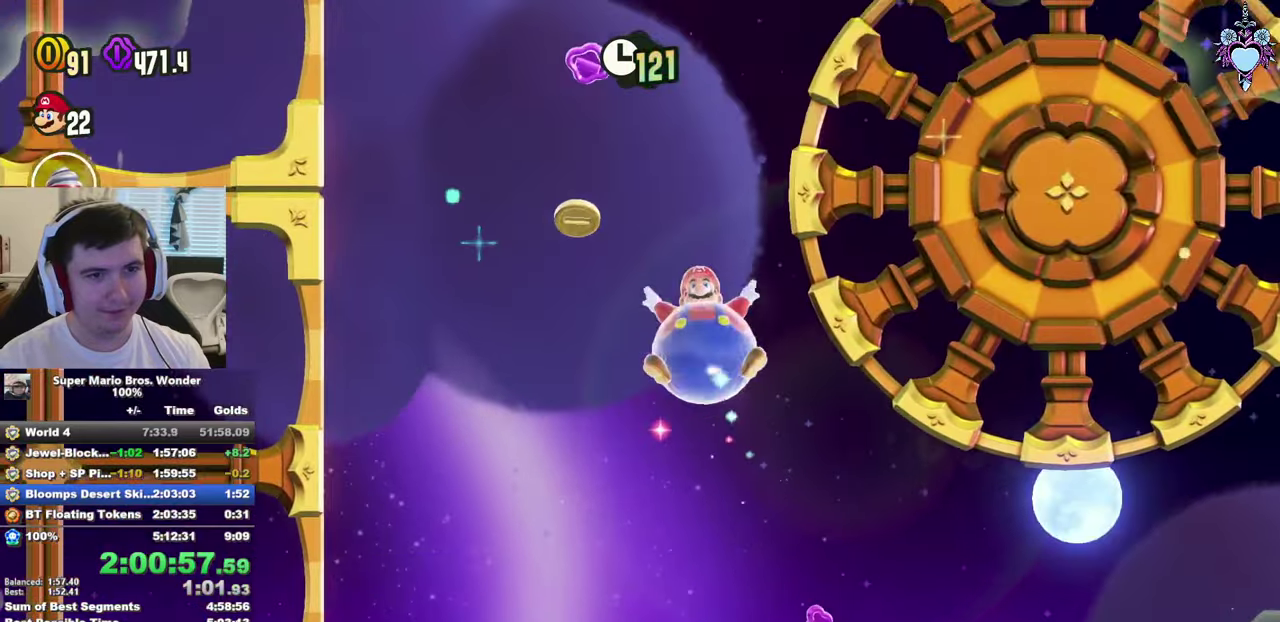
{"dt_ms": 500, "buttons": ["CROSS", "SQUARE", "DPAD_UP"], "left_stick": "center", "right_stick": "center", "events": []}
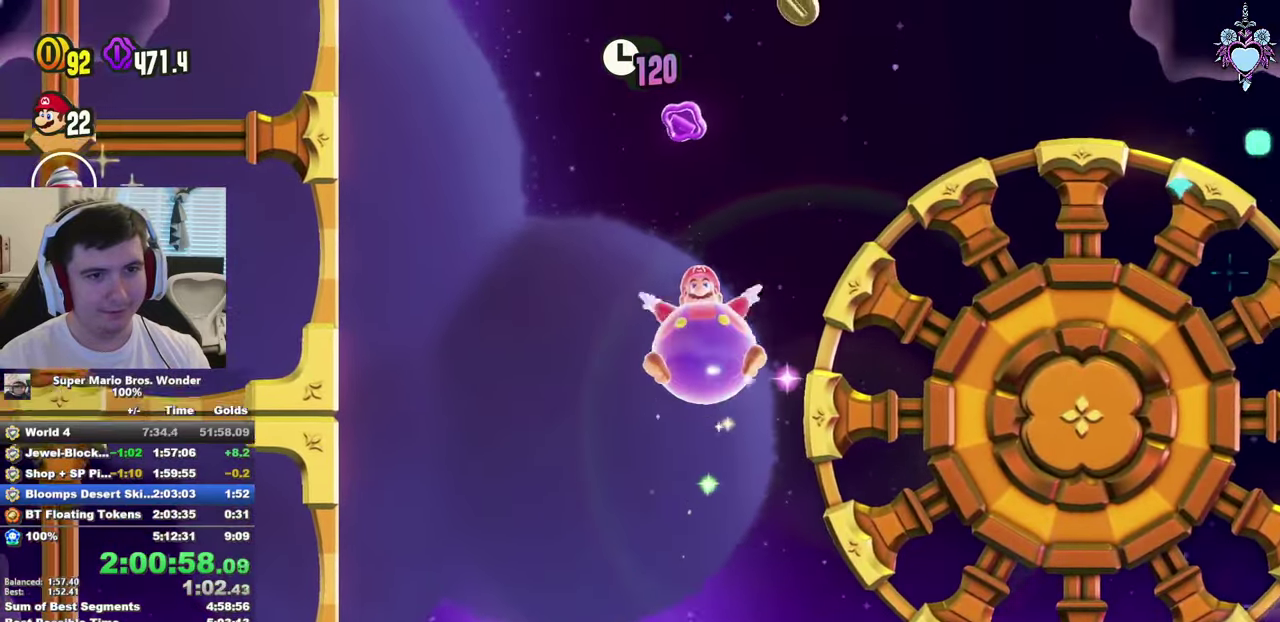
{"dt_ms": 500, "buttons": ["CROSS", "SQUARE", "DPAD_UP", "DPAD_LEFT"], "left_stick": "center", "right_stick": "center", "events": [[350, "DPAD_LEFT", "down"]]}
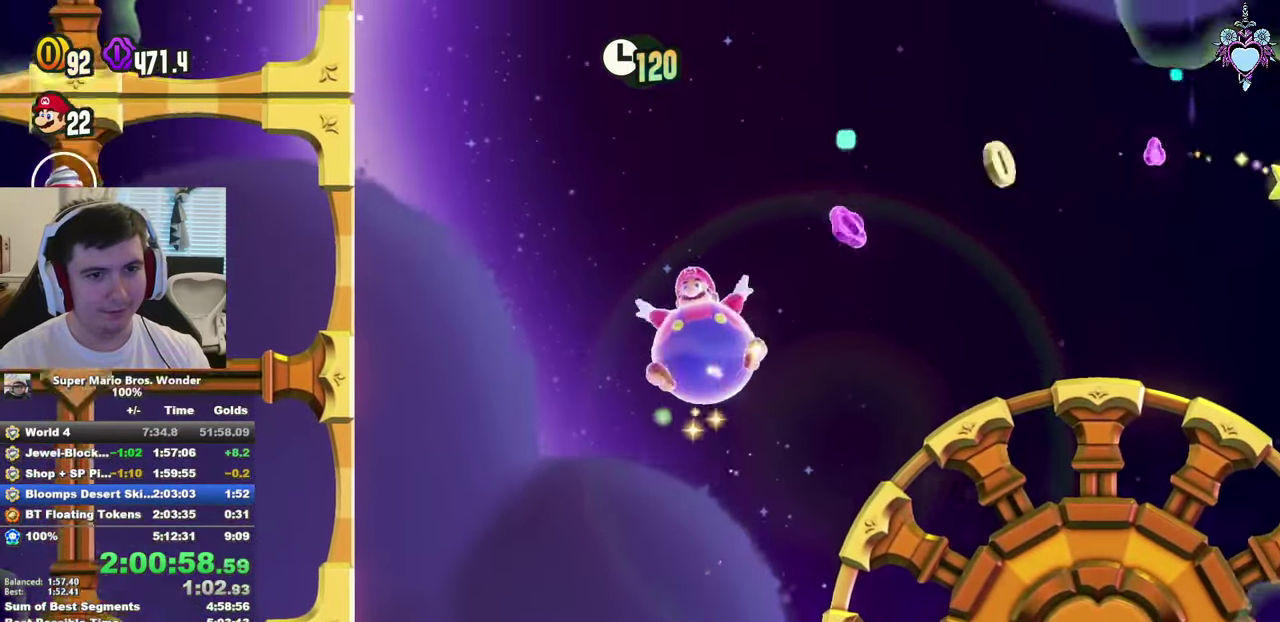
{"dt_ms": 500, "buttons": ["CROSS", "SQUARE", "DPAD_UP"], "left_stick": "center", "right_stick": "center", "events": [[67, "DPAD_LEFT", "up"], [233, "DPAD_LEFT", "down"], [350, "DPAD_LEFT", "up"]]}
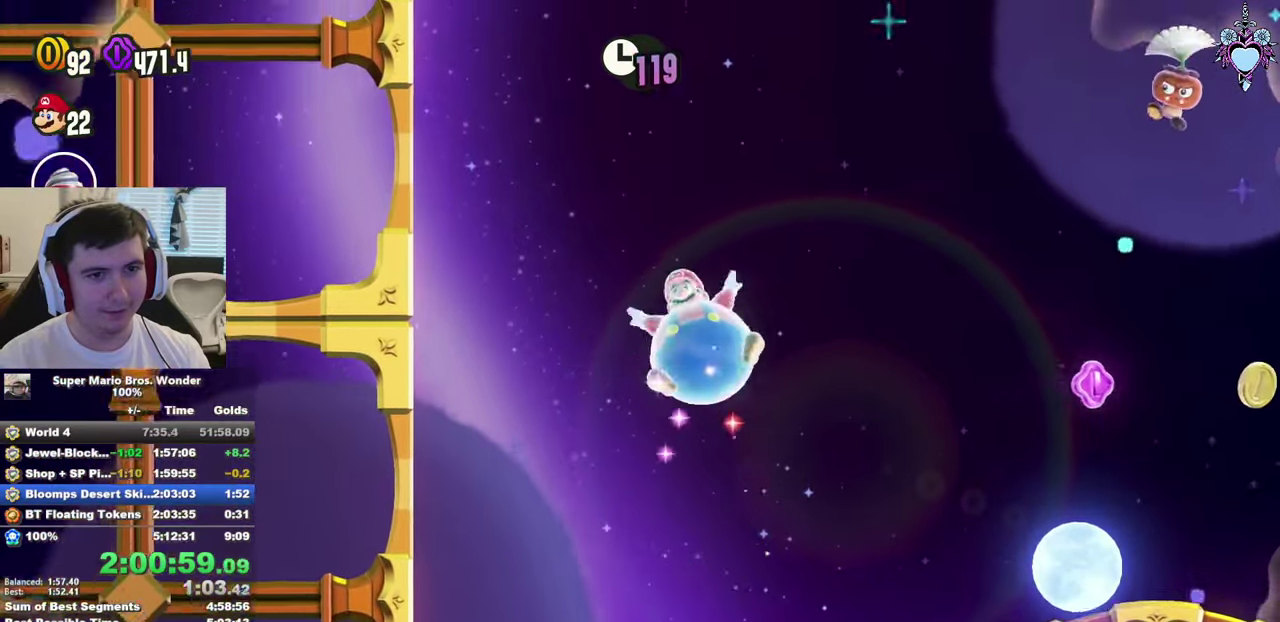
{"dt_ms": 500, "buttons": ["CROSS", "SQUARE", "DPAD_UP"], "left_stick": "center", "right_stick": "center", "events": []}
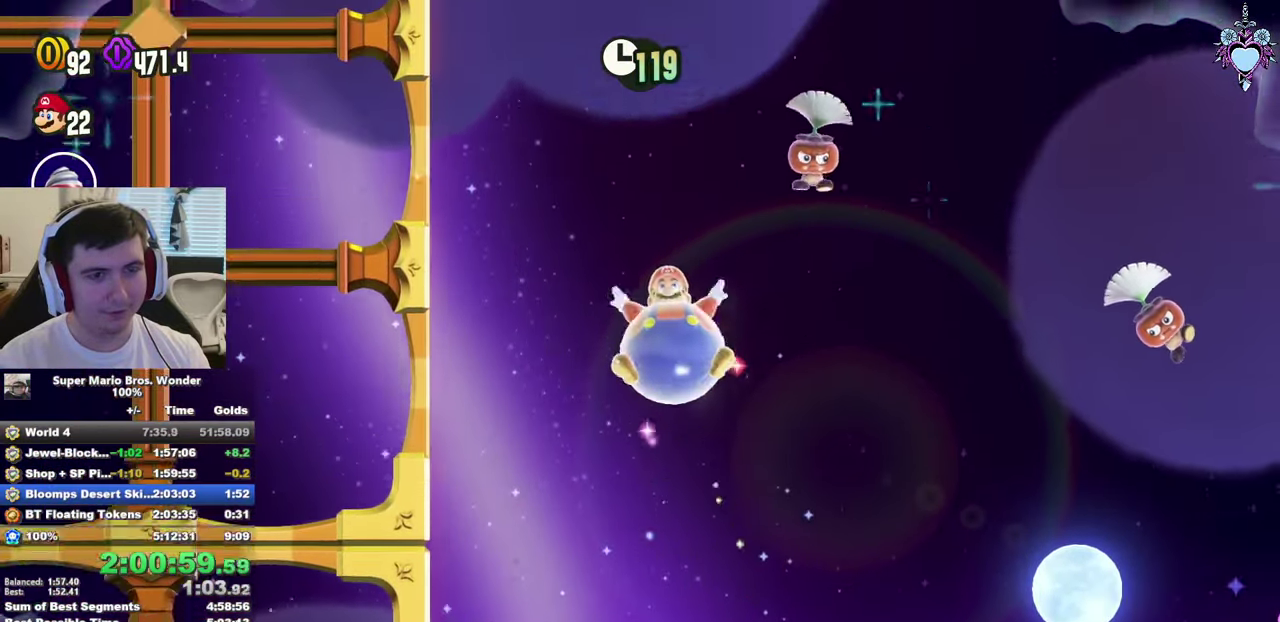
{"dt_ms": 500, "buttons": ["CROSS", "SQUARE", "DPAD_UP"], "left_stick": "center", "right_stick": "center", "events": []}
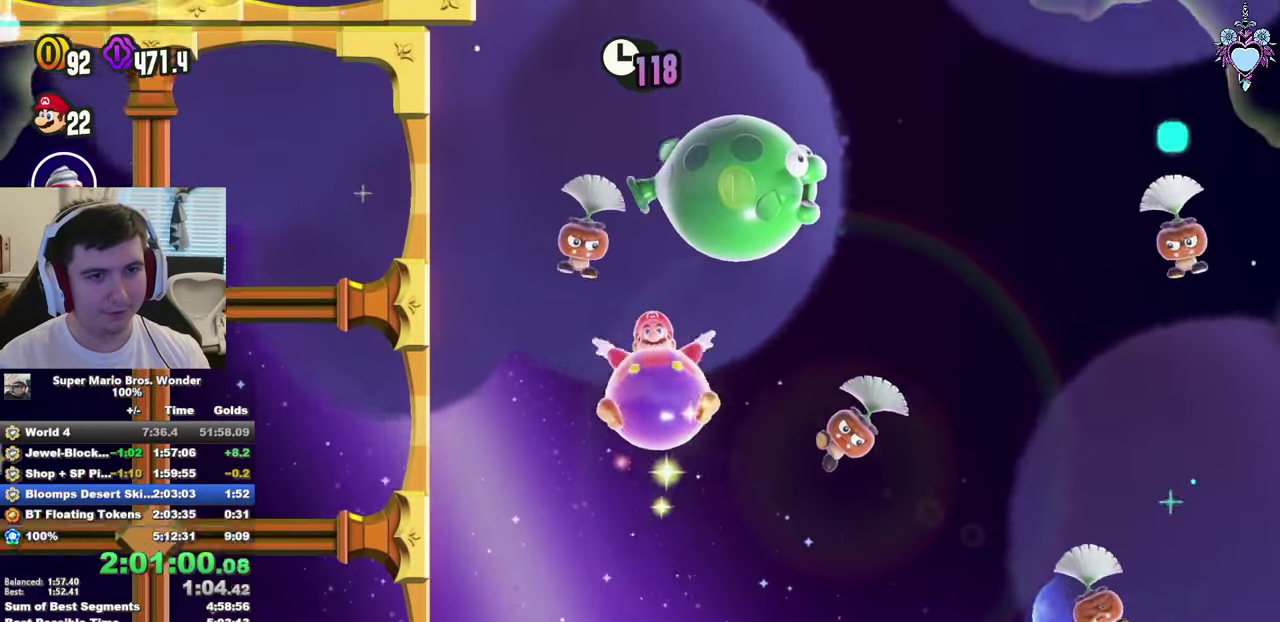
{"dt_ms": 500, "buttons": ["CROSS", "SQUARE", "DPAD_UP"], "left_stick": "center", "right_stick": "center", "events": []}
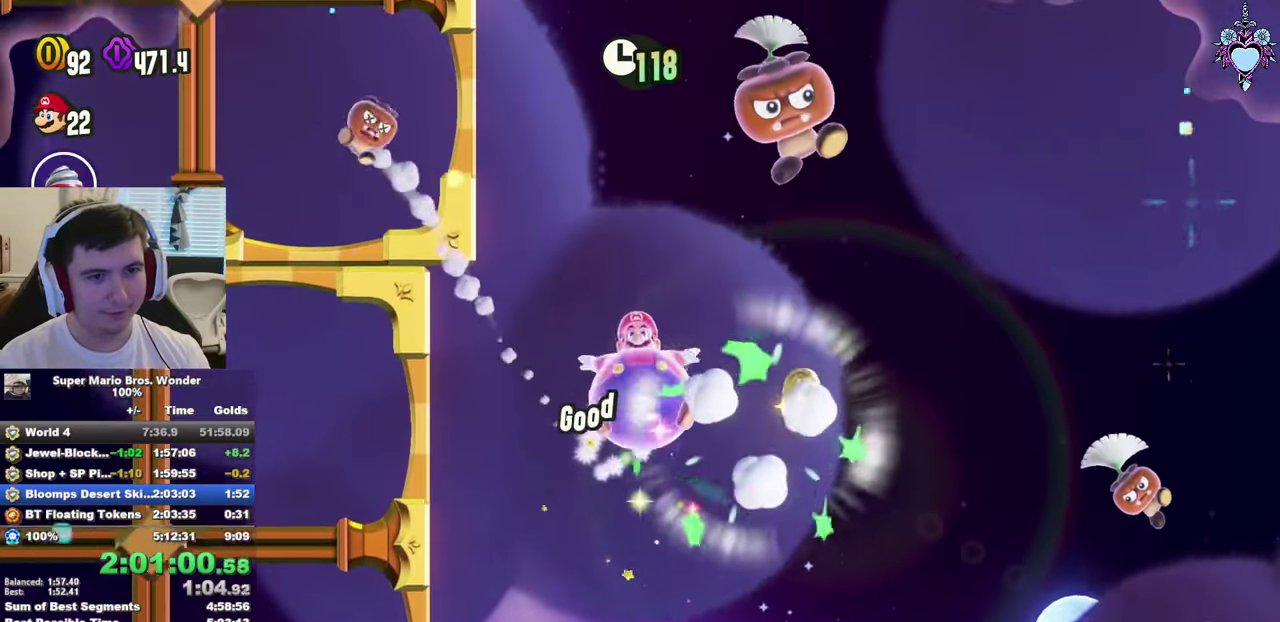
{"dt_ms": 500, "buttons": ["CROSS", "SQUARE", "DPAD_UP"], "left_stick": "center", "right_stick": "center", "events": [[417, "DPAD_RIGHT", "down"], [467, "DPAD_RIGHT", "up"]]}
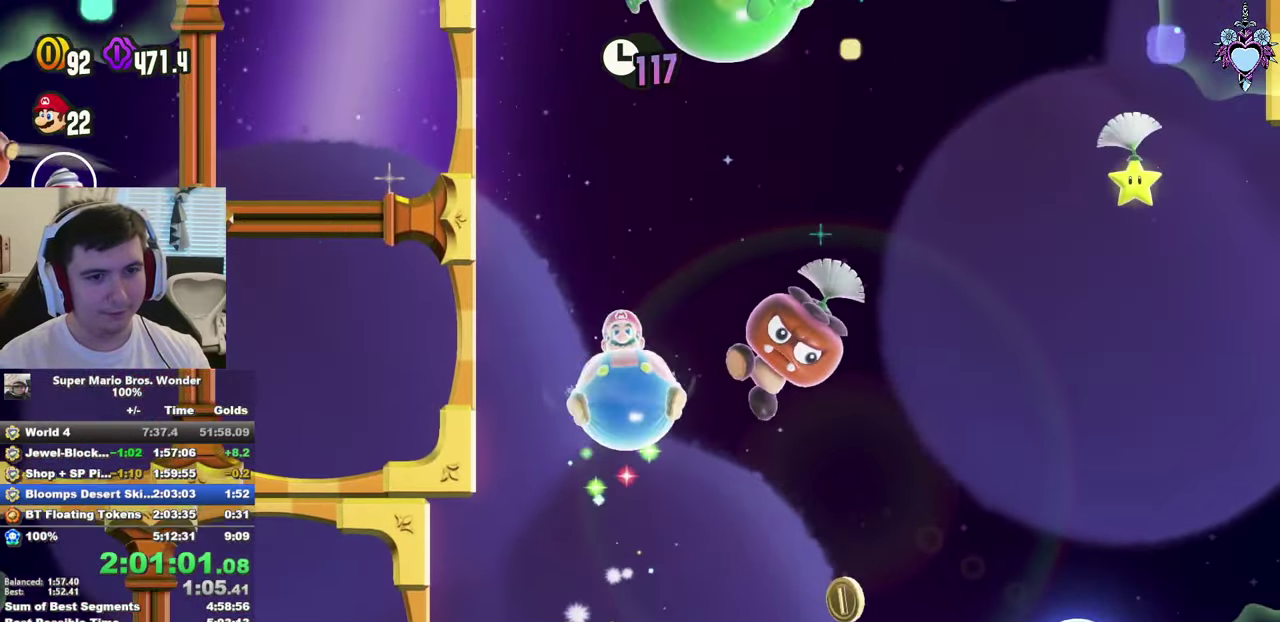
{"dt_ms": 500, "buttons": ["CROSS", "SQUARE", "DPAD_UP"], "left_stick": "center", "right_stick": "center", "events": []}
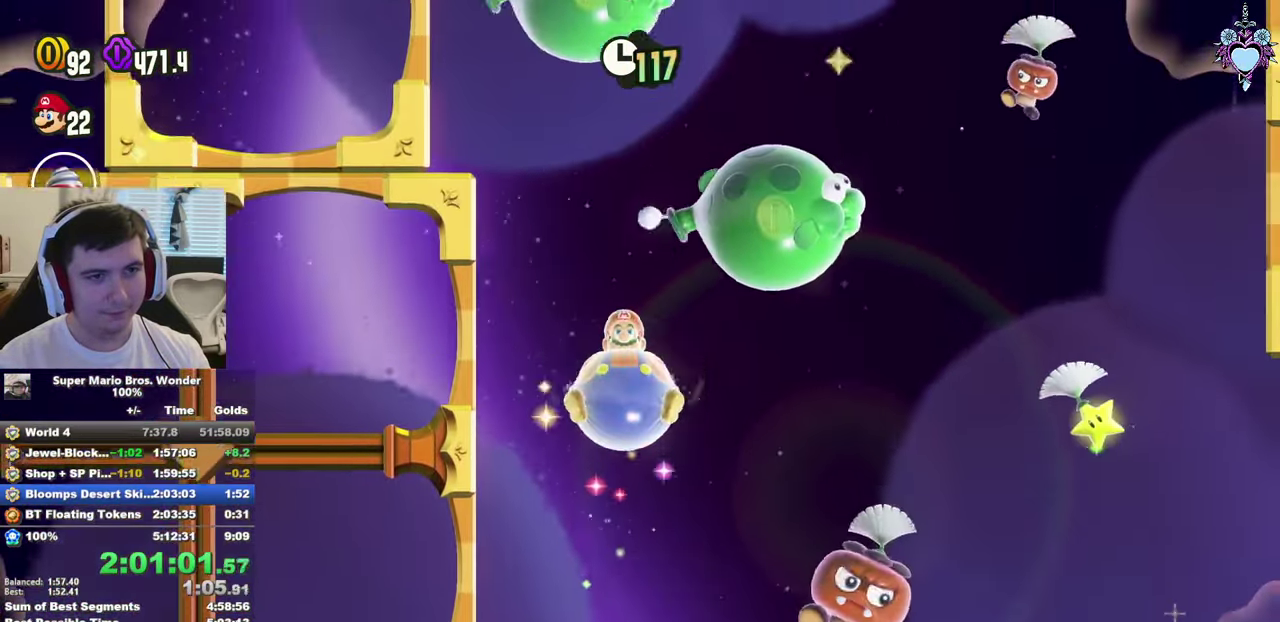
{"dt_ms": 500, "buttons": ["CROSS", "SQUARE", "DPAD_UP"], "left_stick": "center", "right_stick": "center", "events": []}
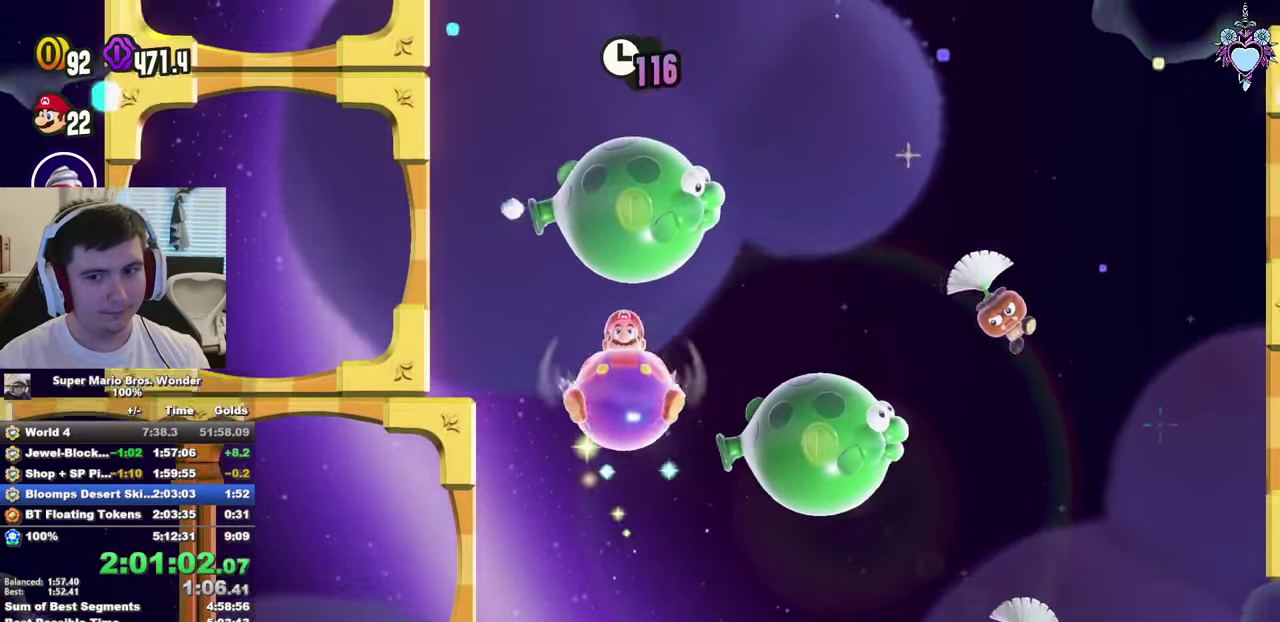
{"dt_ms": 500, "buttons": ["CROSS", "SQUARE", "DPAD_UP"], "left_stick": "center", "right_stick": "center", "events": [[217, "DPAD_LEFT", "down"], [284, "DPAD_LEFT", "up"]]}
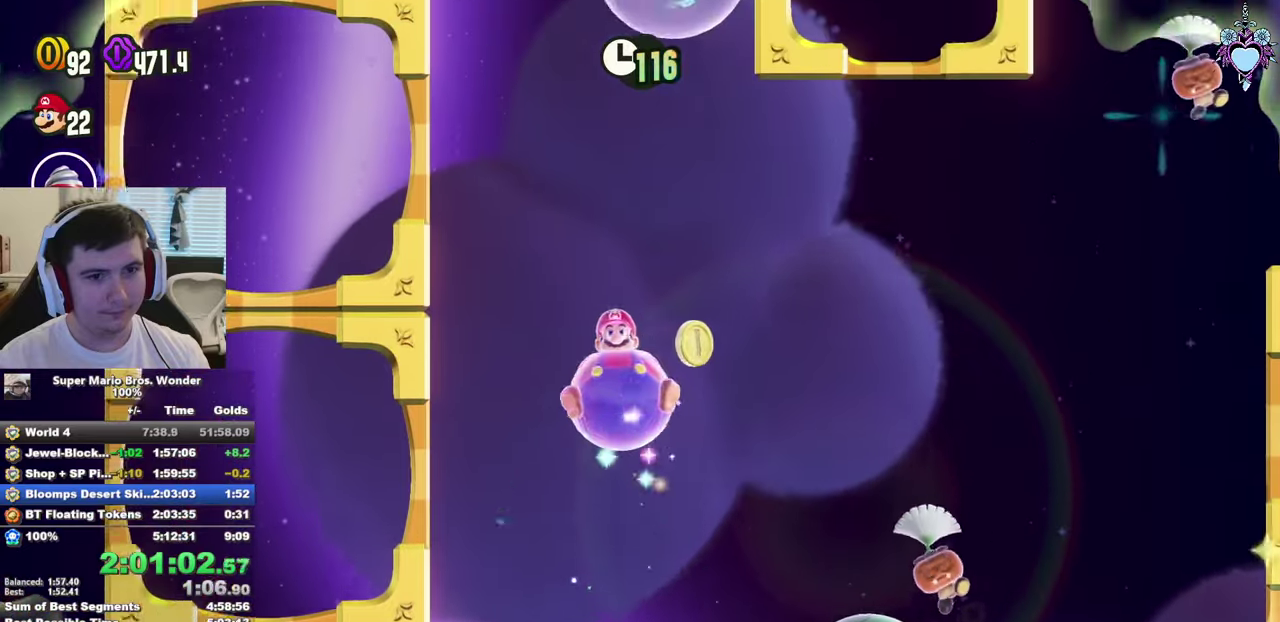
{"dt_ms": 500, "buttons": ["CROSS", "SQUARE", "DPAD_UP"], "left_stick": "center", "right_stick": "center", "events": []}
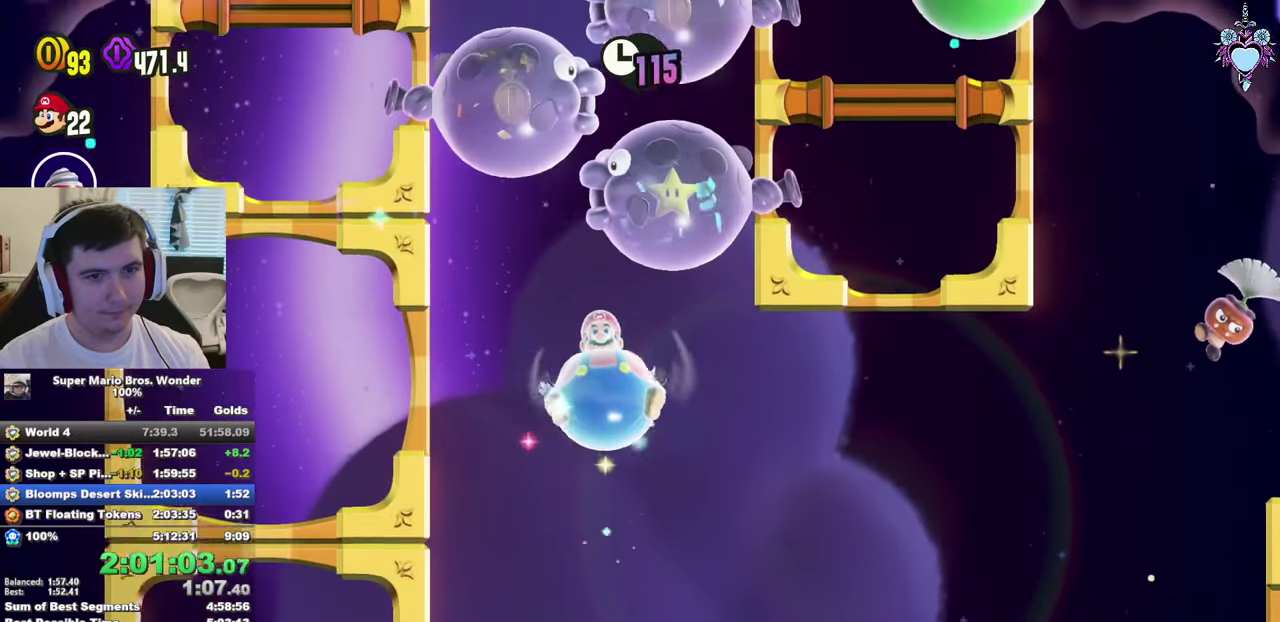
{"dt_ms": 500, "buttons": ["CROSS", "SQUARE", "DPAD_UP"], "left_stick": "center", "right_stick": "center", "events": []}
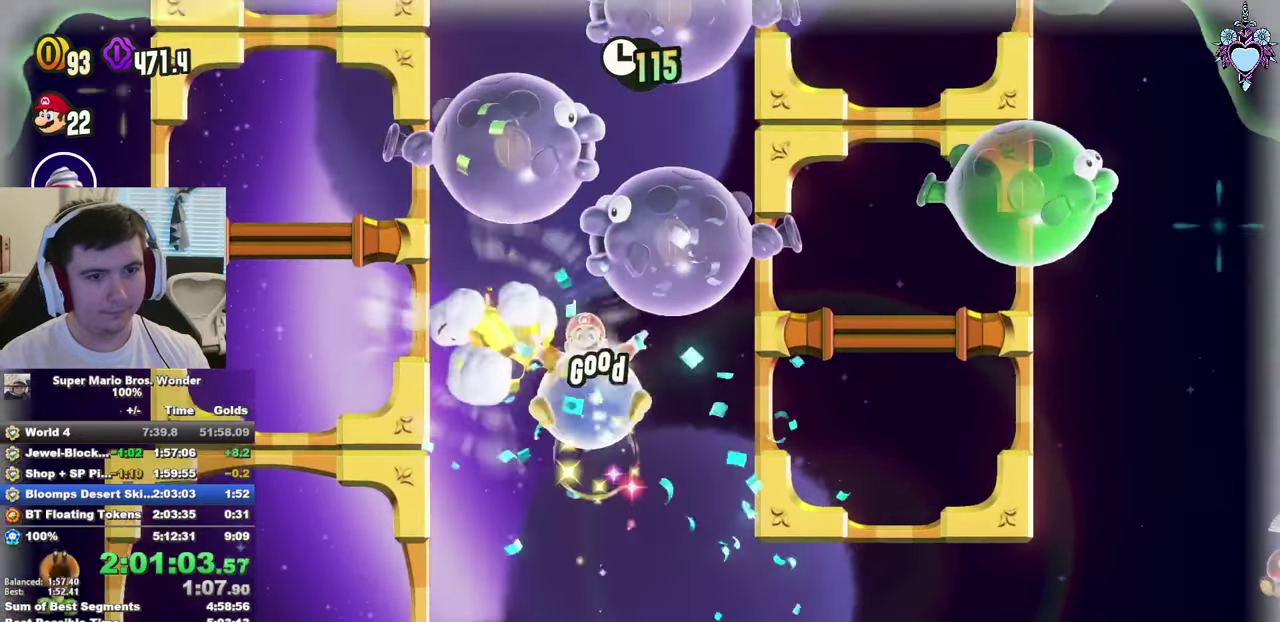
{"dt_ms": 500, "buttons": ["CROSS", "SQUARE", "DPAD_UP"], "left_stick": "center", "right_stick": "center", "events": [[100, "DPAD_RIGHT", "down"], [167, "DPAD_RIGHT", "up"]]}
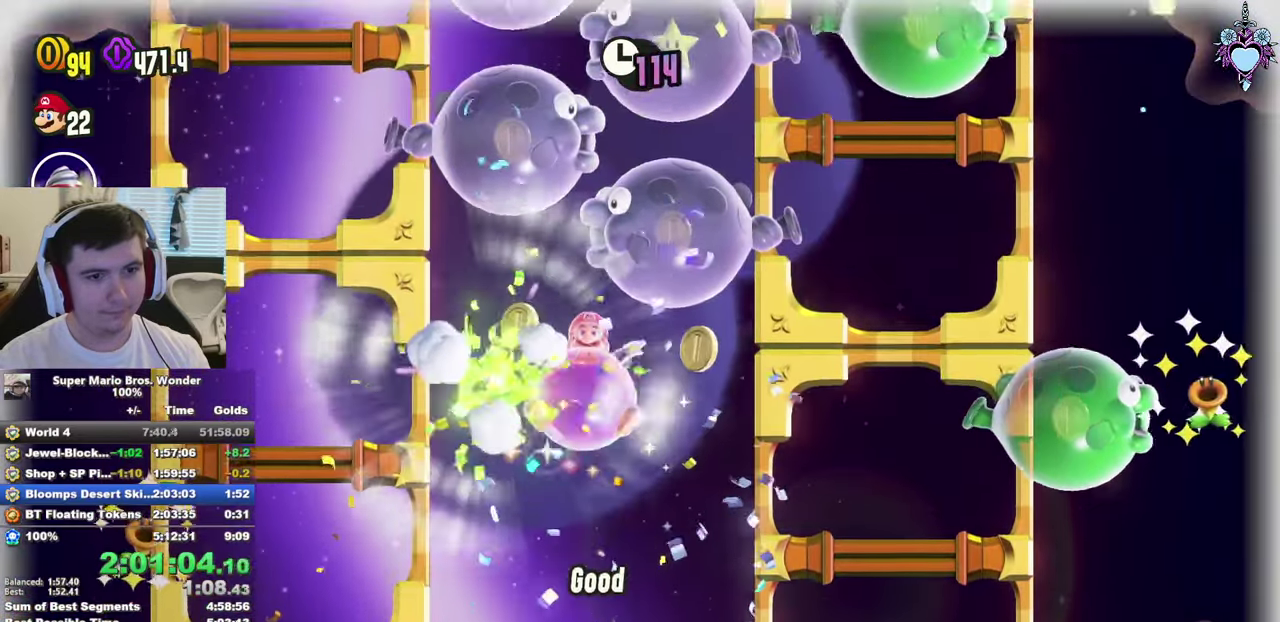
{"dt_ms": 500, "buttons": ["CROSS", "SQUARE", "DPAD_UP"], "left_stick": "center", "right_stick": "center", "events": []}
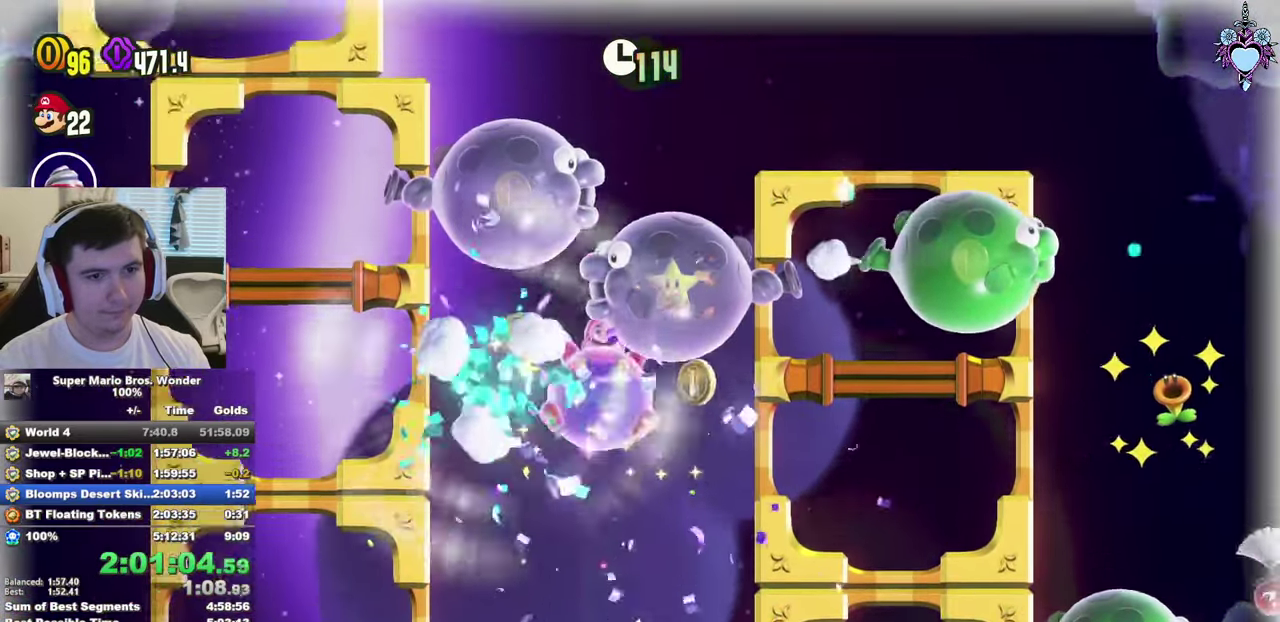
{"dt_ms": 500, "buttons": ["CROSS", "SQUARE", "DPAD_UP"], "left_stick": "center", "right_stick": "center", "events": [[34, "DPAD_RIGHT", "down"], [467, "DPAD_RIGHT", "up"]]}